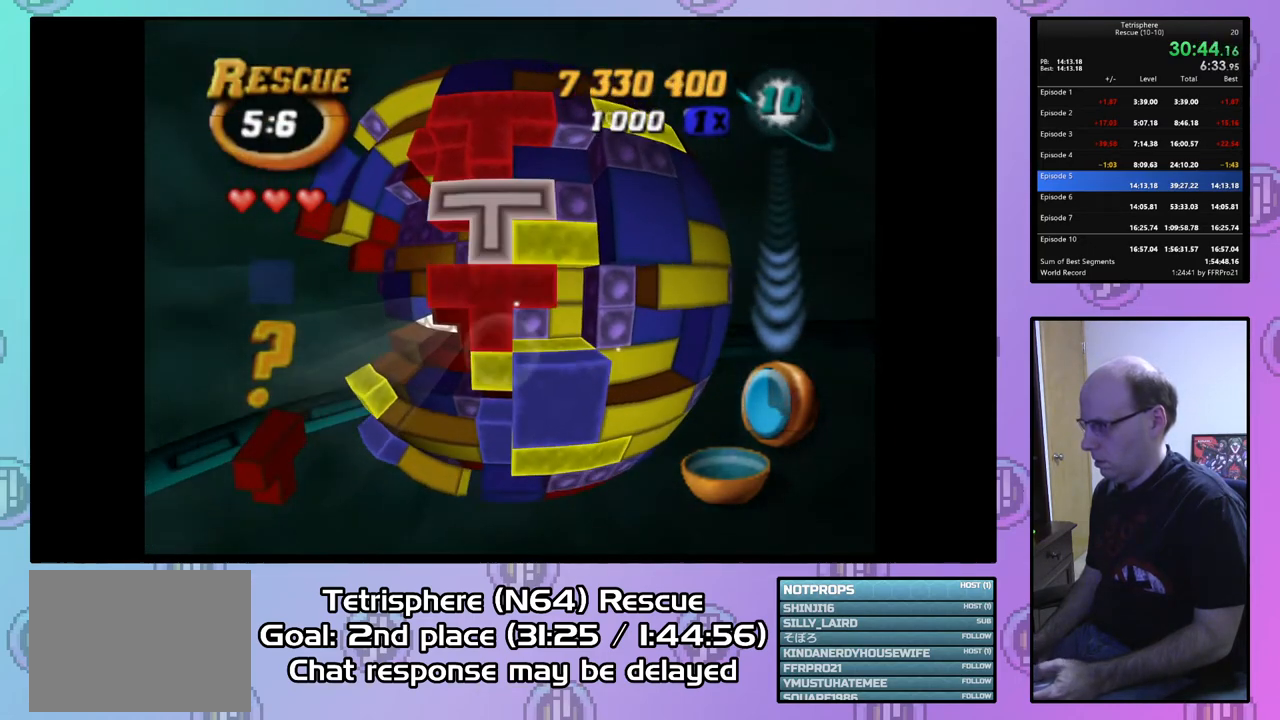
Gameplay with a controller (PlayStation layout); each line is a JSON object with the inputs held at the frame after it. "events" lists button and stick changes between this image and that frame as [ms after this image, input, new state], when the widget could be followed in between. Not read: left_stick.
{"buttons": [], "right_stick": "center", "events": [[67, "CIRCLE", "down"], [167, "CIRCLE", "up"], [167, "DPAD_LEFT", "down"], [267, "DPAD_LEFT", "up"], [333, "DPAD_LEFT", "down"], [467, "DPAD_LEFT", "up"]]}
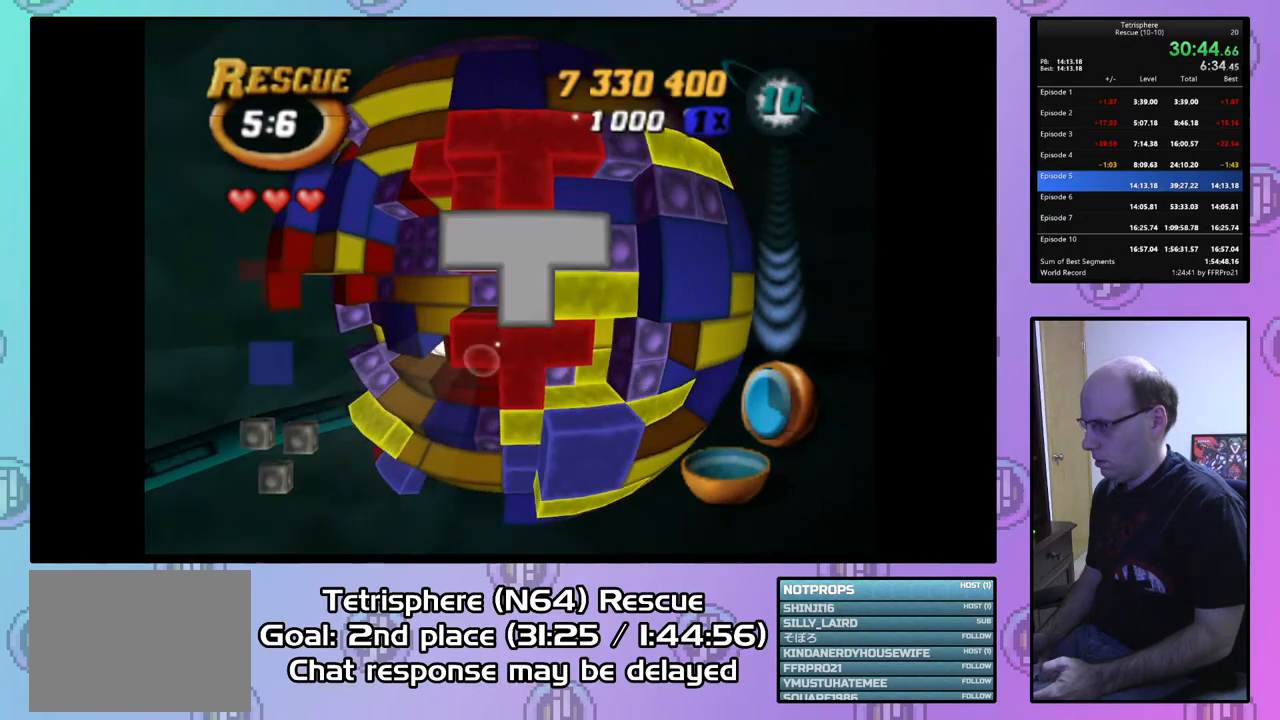
{"buttons": [], "right_stick": "center", "events": [[33, "DPAD_LEFT", "down"], [133, "DPAD_LEFT", "up"], [233, "DPAD_DOWN", "down"], [300, "DPAD_DOWN", "up"]]}
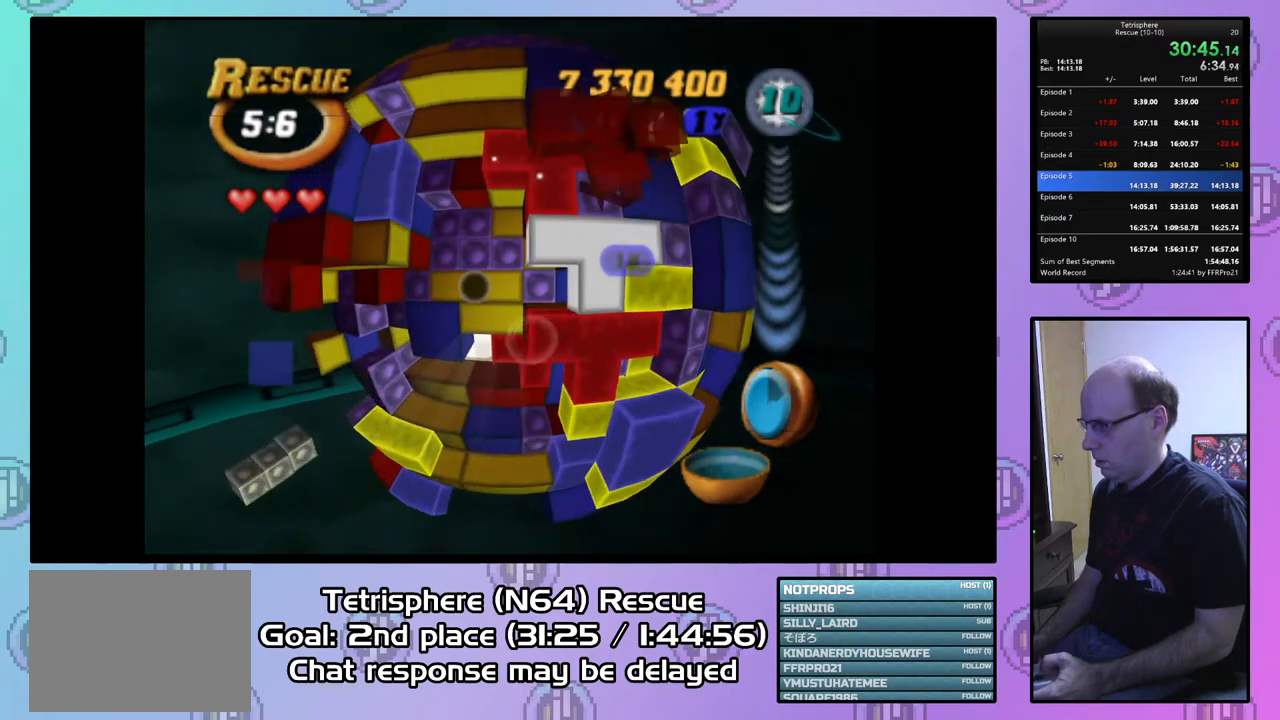
{"buttons": [], "right_stick": "center", "events": [[33, "SQUARE", "down"], [133, "DPAD_RIGHT", "down"], [233, "DPAD_RIGHT", "up"], [433, "SQUARE", "up"]]}
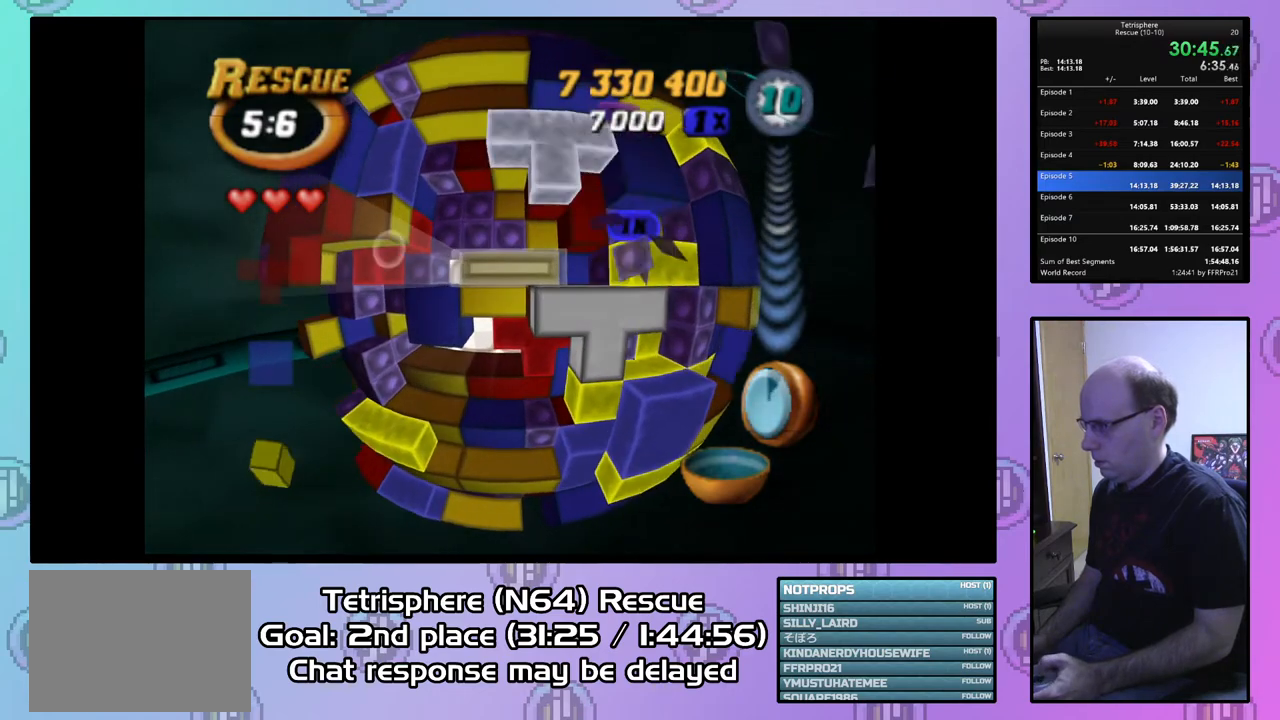
{"buttons": [], "right_stick": "center", "events": [[67, "CIRCLE", "down"], [167, "CIRCLE", "up"], [233, "DPAD_LEFT", "down"], [333, "DPAD_LEFT", "up"], [400, "DPAD_LEFT", "down"], [500, "DPAD_LEFT", "up"]]}
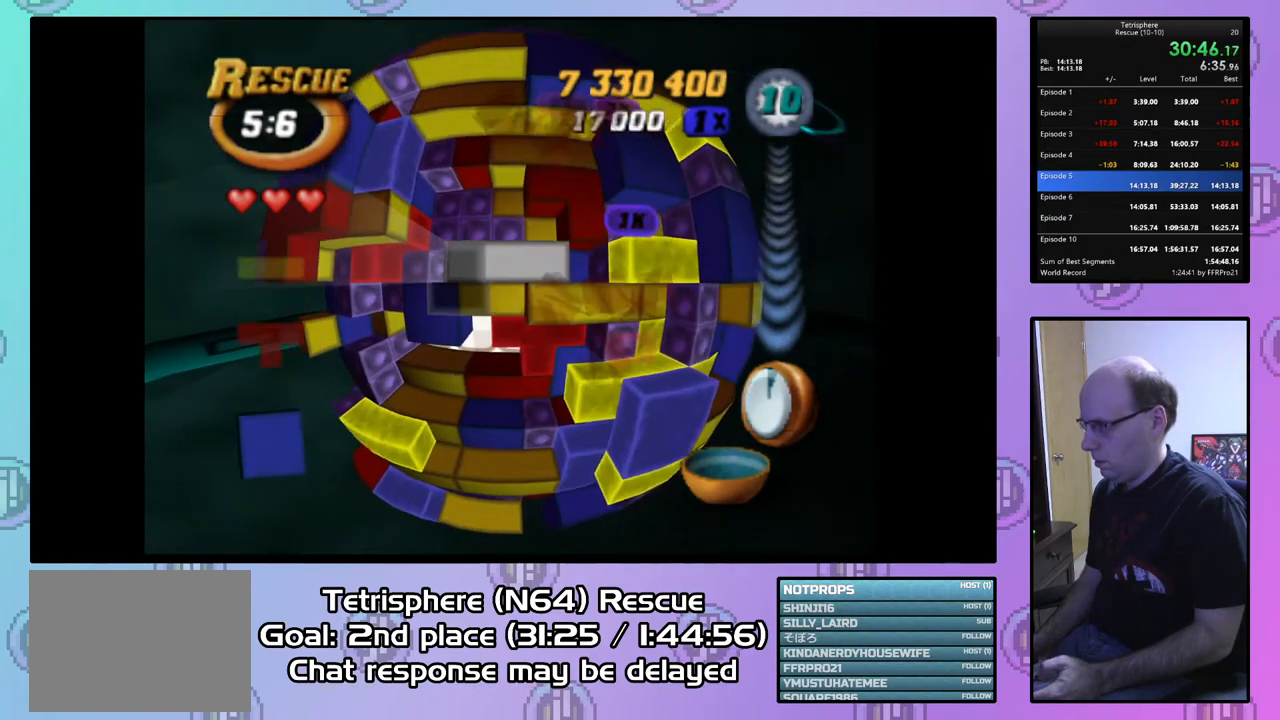
{"buttons": ["SQUARE", "DPAD_LEFT"], "right_stick": "center", "events": [[67, "DPAD_LEFT", "down"], [167, "DPAD_LEFT", "up"], [200, "DPAD_DOWN", "down"], [267, "SQUARE", "down"], [333, "DPAD_DOWN", "up"], [500, "DPAD_LEFT", "down"]]}
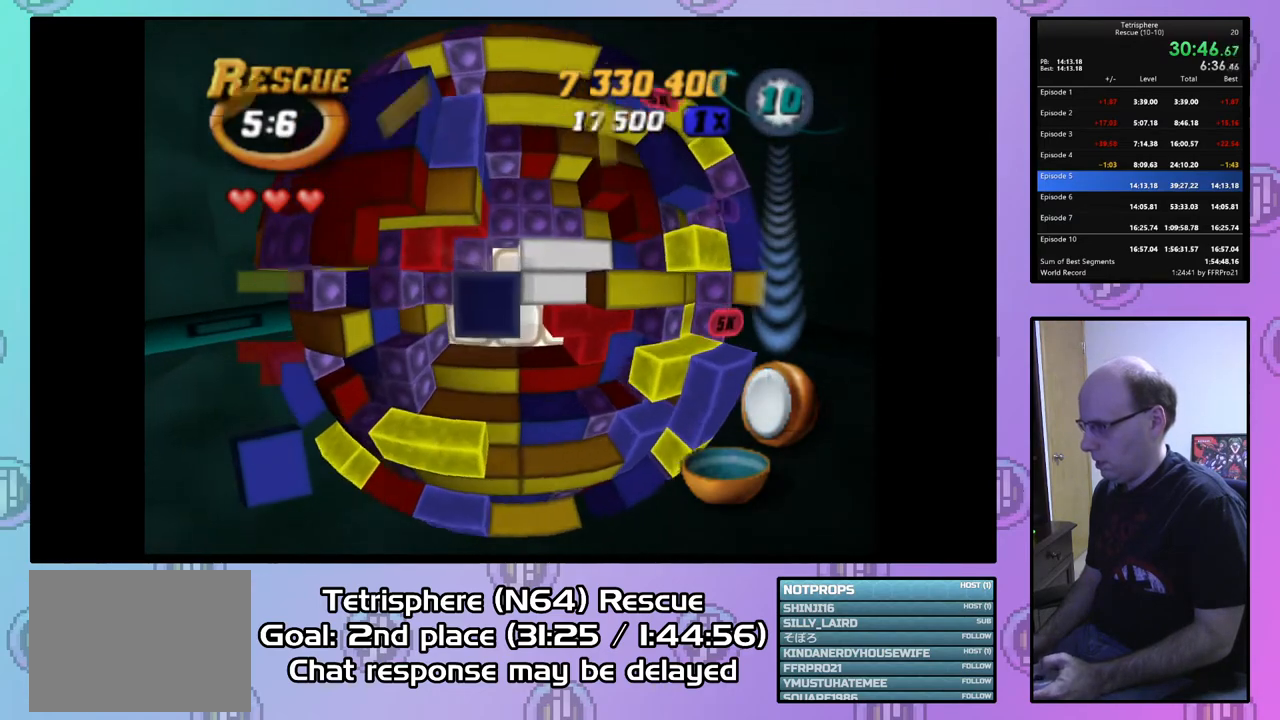
{"buttons": ["SQUARE", "DPAD_UP", "DPAD_RIGHT"], "right_stick": "center", "events": [[333, "DPAD_LEFT", "up"], [367, "DPAD_RIGHT", "down"], [433, "DPAD_UP", "down"]]}
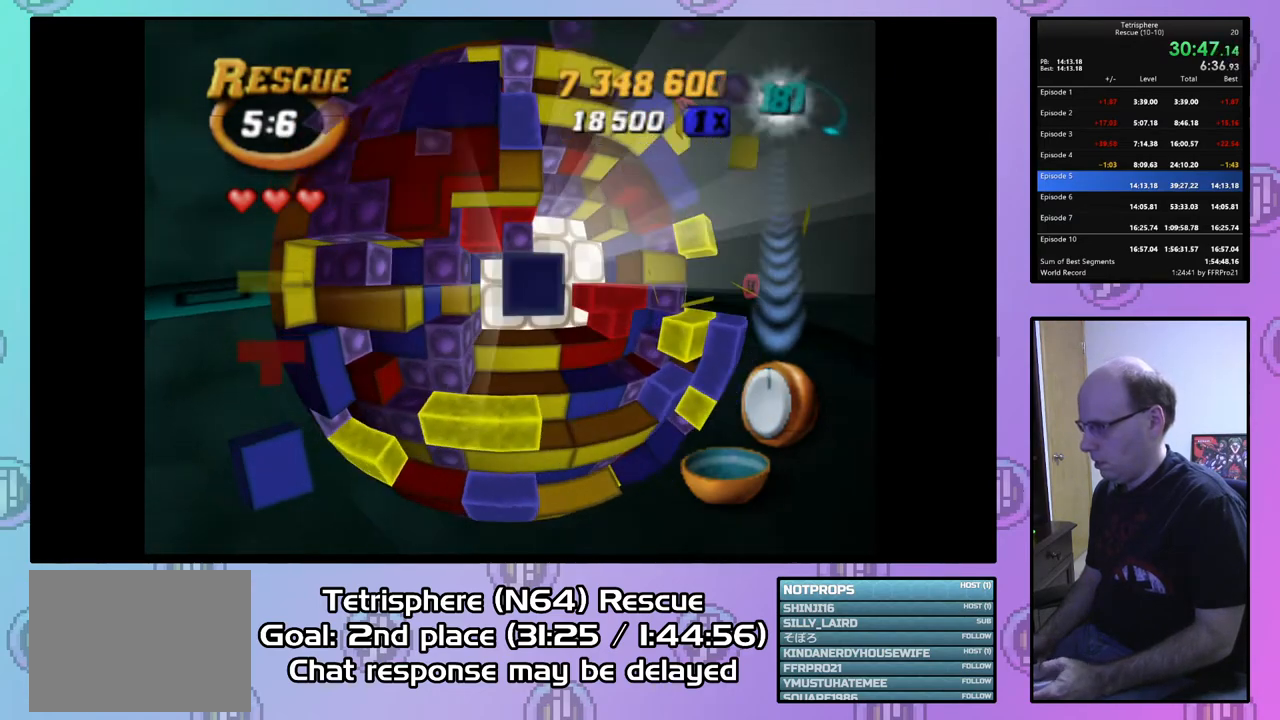
{"buttons": ["SQUARE", "DPAD_RIGHT"], "right_stick": "center", "events": [[167, "DPAD_RIGHT", "up"], [433, "DPAD_RIGHT", "down"], [467, "DPAD_UP", "up"]]}
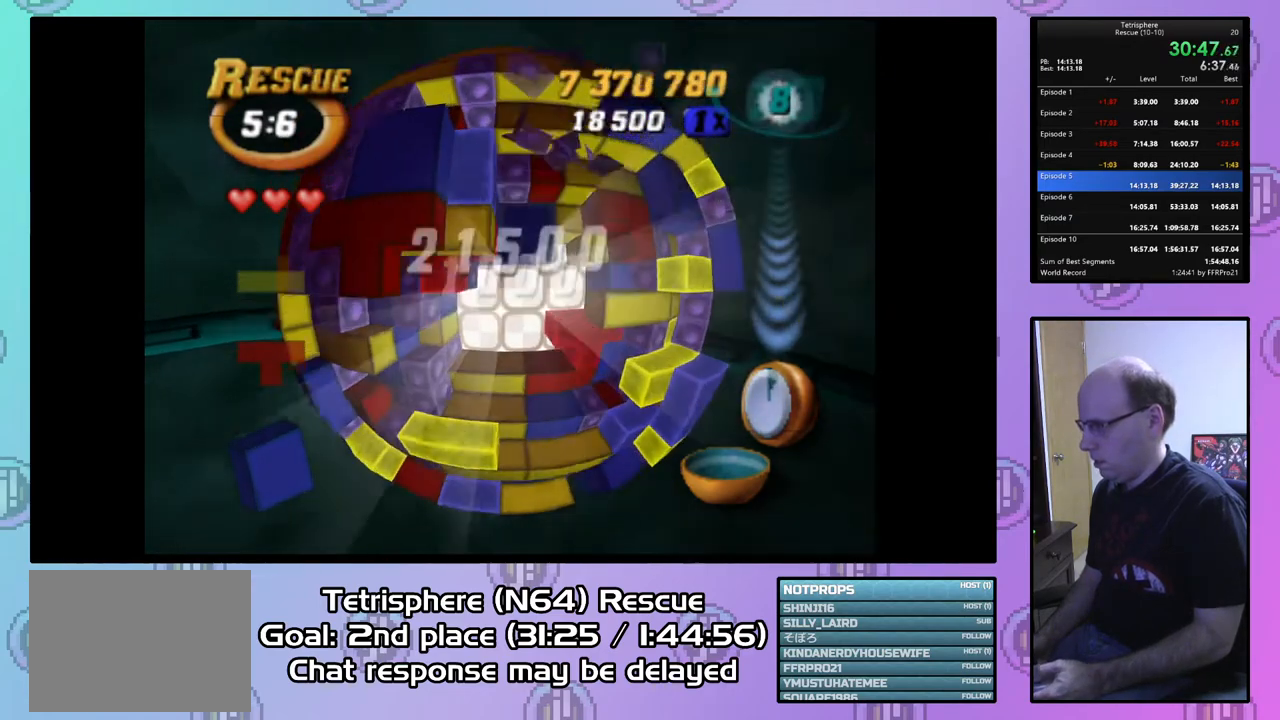
{"buttons": ["SQUARE", "DPAD_RIGHT"], "right_stick": "center", "events": [[100, "DPAD_RIGHT", "up"], [133, "DPAD_DOWN", "down"], [333, "DPAD_RIGHT", "down"], [433, "DPAD_DOWN", "up"]]}
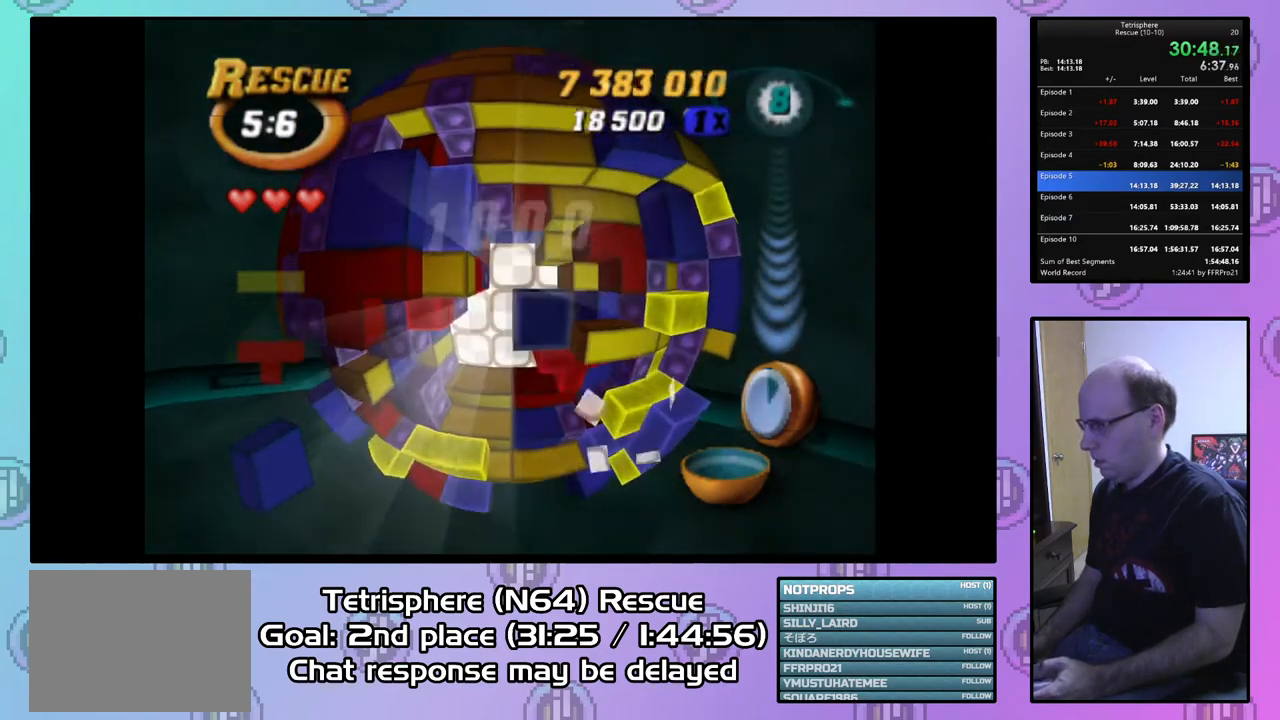
{"buttons": ["SQUARE"], "right_stick": "center", "events": [[100, "DPAD_RIGHT", "up"]]}
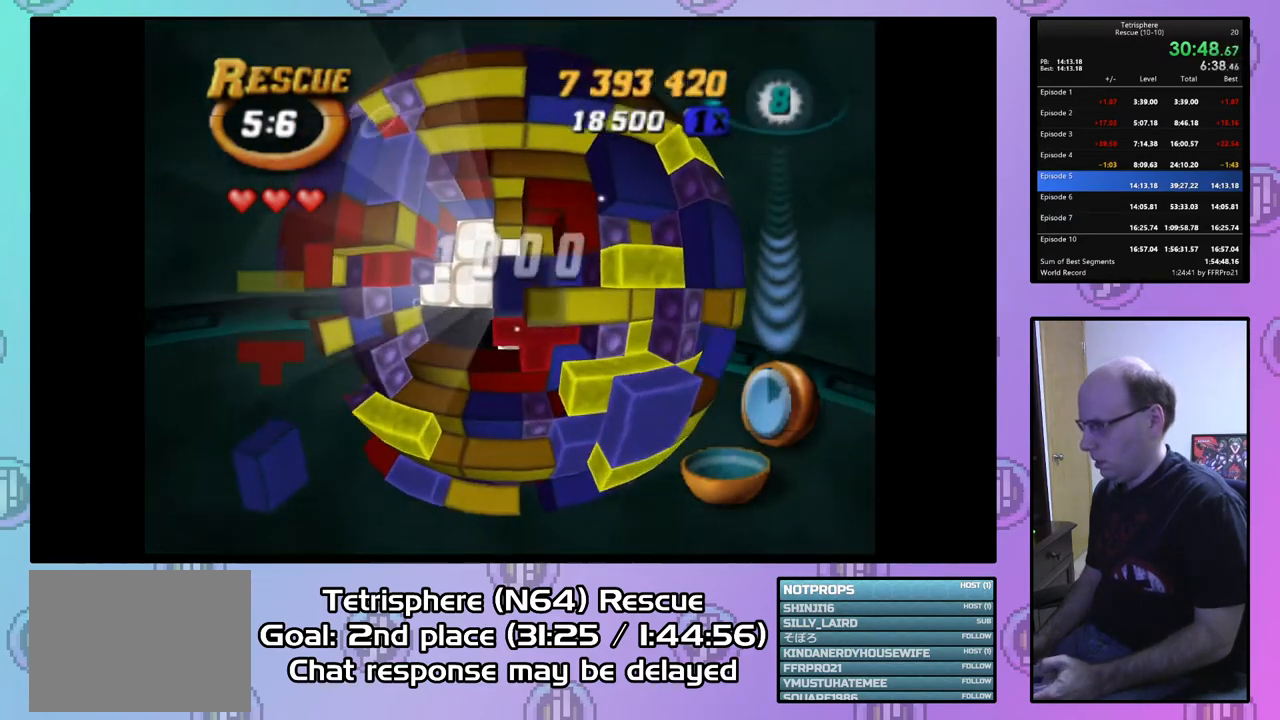
{"buttons": ["DPAD_RIGHT"], "right_stick": "center", "events": [[133, "DPAD_LEFT", "down"], [200, "DPAD_LEFT", "up"], [467, "DPAD_RIGHT", "down"], [467, "SQUARE", "up"]]}
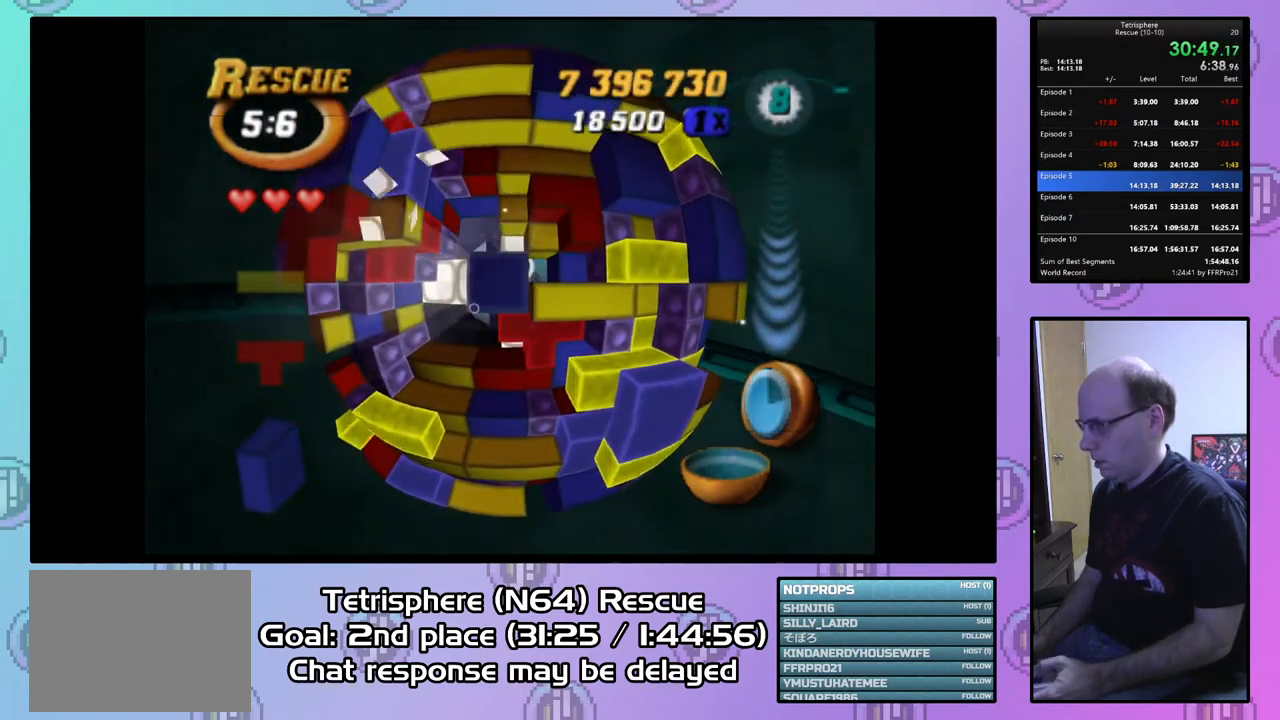
{"buttons": ["SQUARE"], "right_stick": "center", "events": [[67, "DPAD_RIGHT", "up"], [133, "DPAD_RIGHT", "down"], [233, "DPAD_RIGHT", "up"], [300, "DPAD_RIGHT", "down"], [400, "DPAD_RIGHT", "up"], [400, "SQUARE", "down"]]}
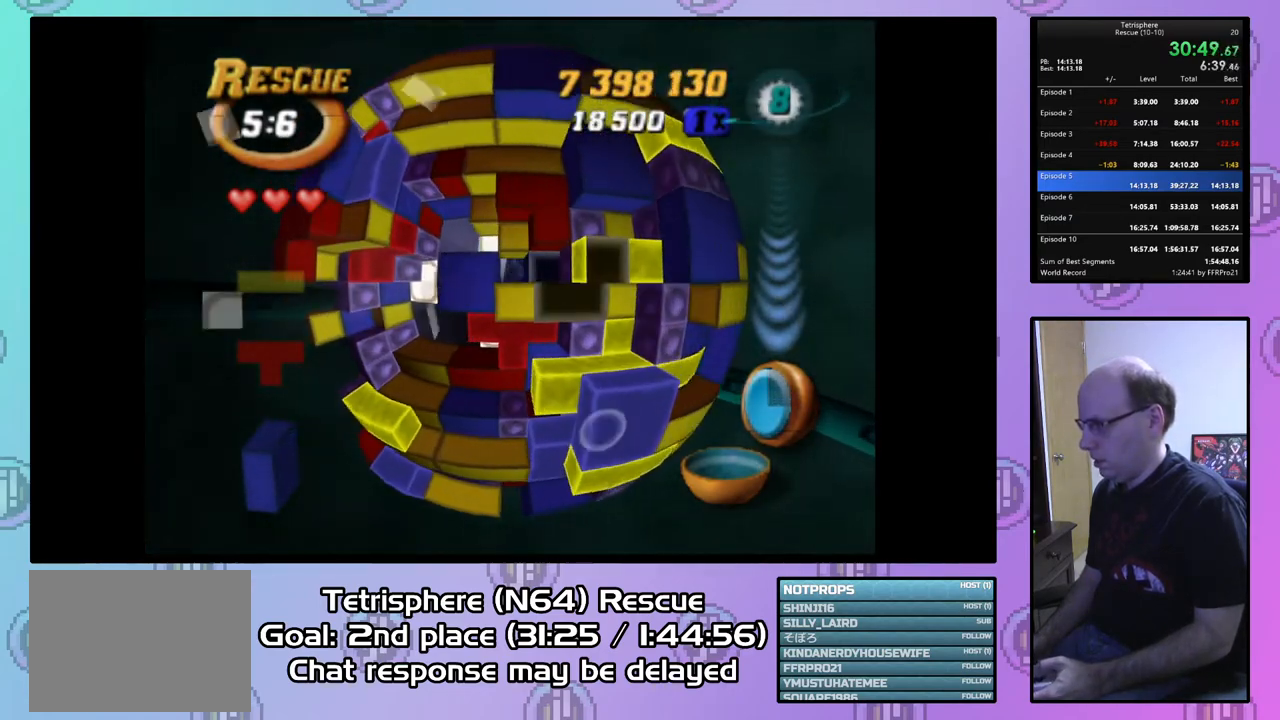
{"buttons": [], "right_stick": "center", "events": [[33, "DPAD_LEFT", "down"], [133, "DPAD_LEFT", "up"], [233, "DPAD_LEFT", "down"], [267, "SQUARE", "up"], [300, "DPAD_LEFT", "up"], [400, "DPAD_LEFT", "down"], [500, "DPAD_LEFT", "up"]]}
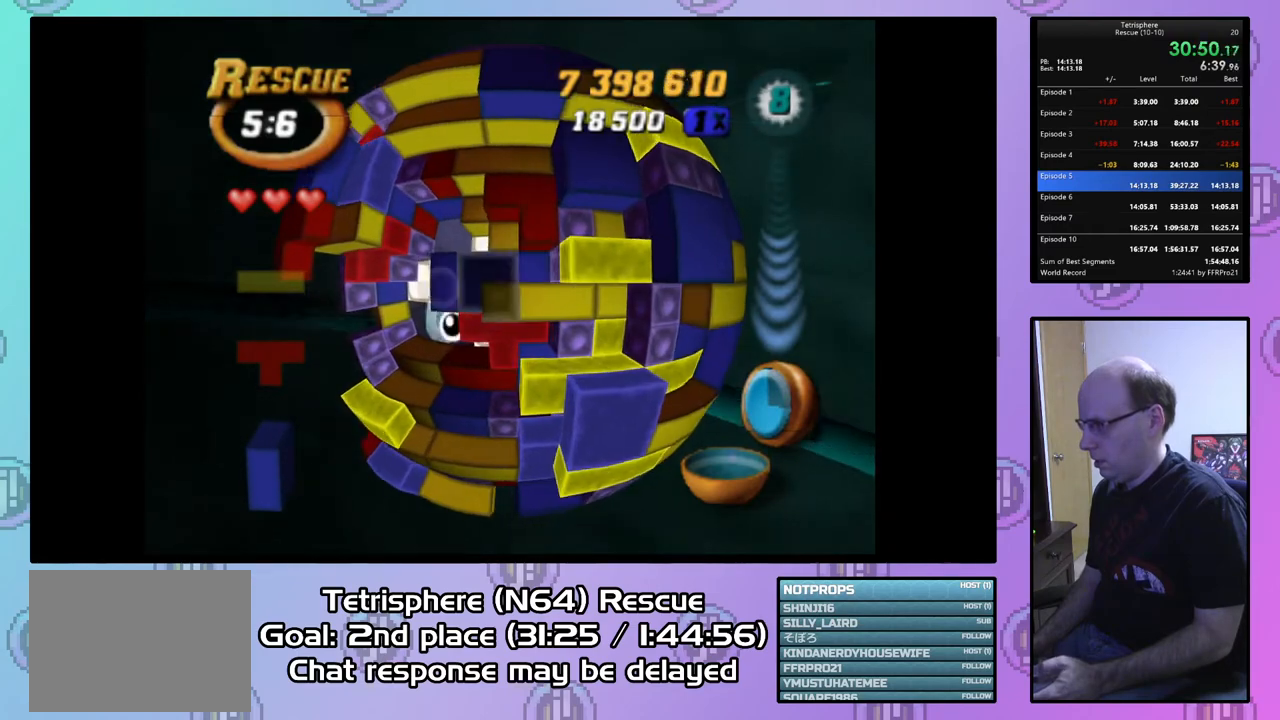
{"buttons": ["CIRCLE"], "right_stick": "center", "events": [[67, "DPAD_LEFT", "down"], [167, "DPAD_LEFT", "up"], [367, "DPAD_RIGHT", "down"], [467, "CIRCLE", "down"], [467, "DPAD_RIGHT", "up"]]}
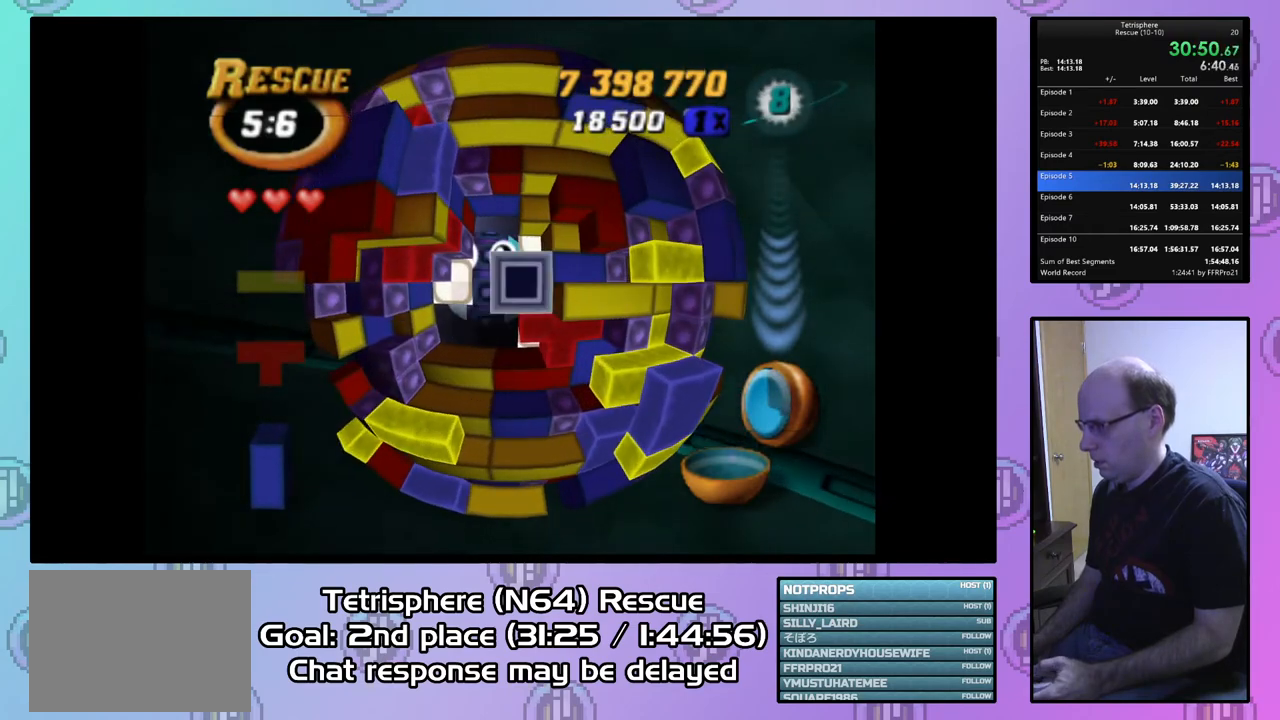
{"buttons": ["DPAD_RIGHT"], "right_stick": "center", "events": [[100, "CIRCLE", "up"], [133, "DPAD_DOWN", "down"], [233, "DPAD_DOWN", "up"], [300, "DPAD_DOWN", "down"], [367, "DPAD_DOWN", "up"], [467, "DPAD_RIGHT", "down"]]}
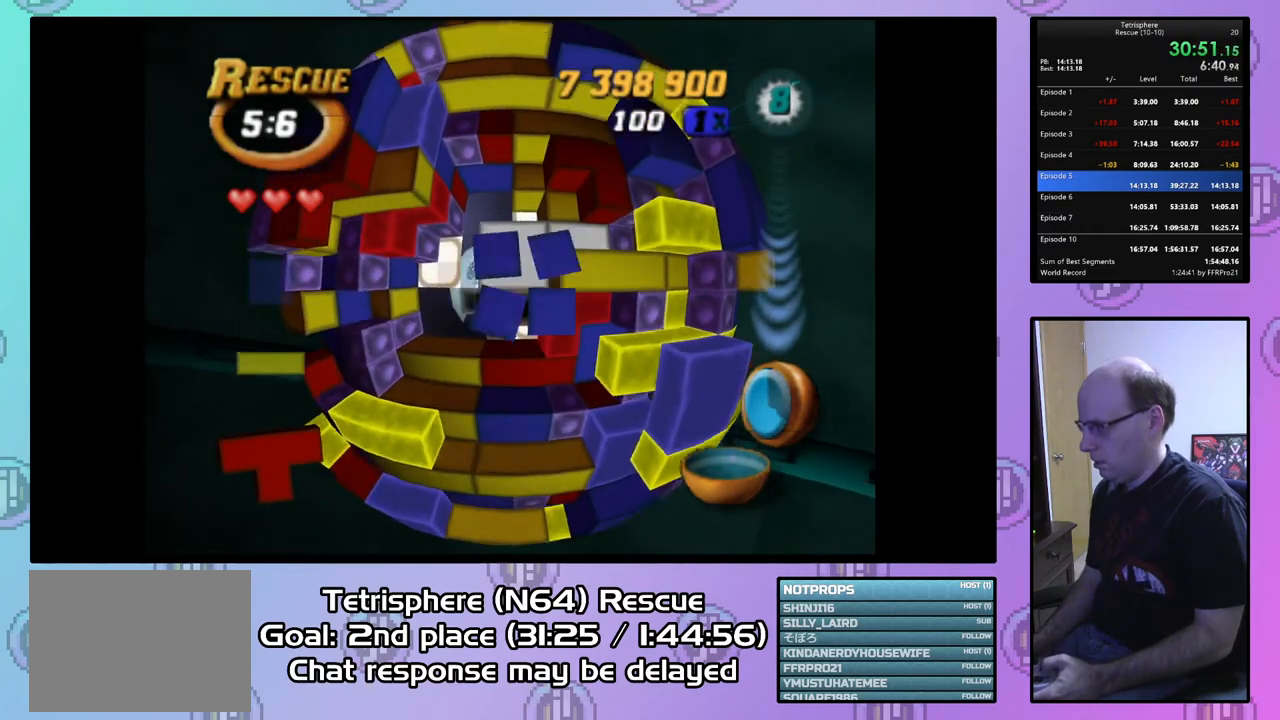
{"buttons": [], "right_stick": "center", "events": [[67, "DPAD_RIGHT", "up"], [367, "DPAD_RIGHT", "down"], [467, "DPAD_RIGHT", "up"]]}
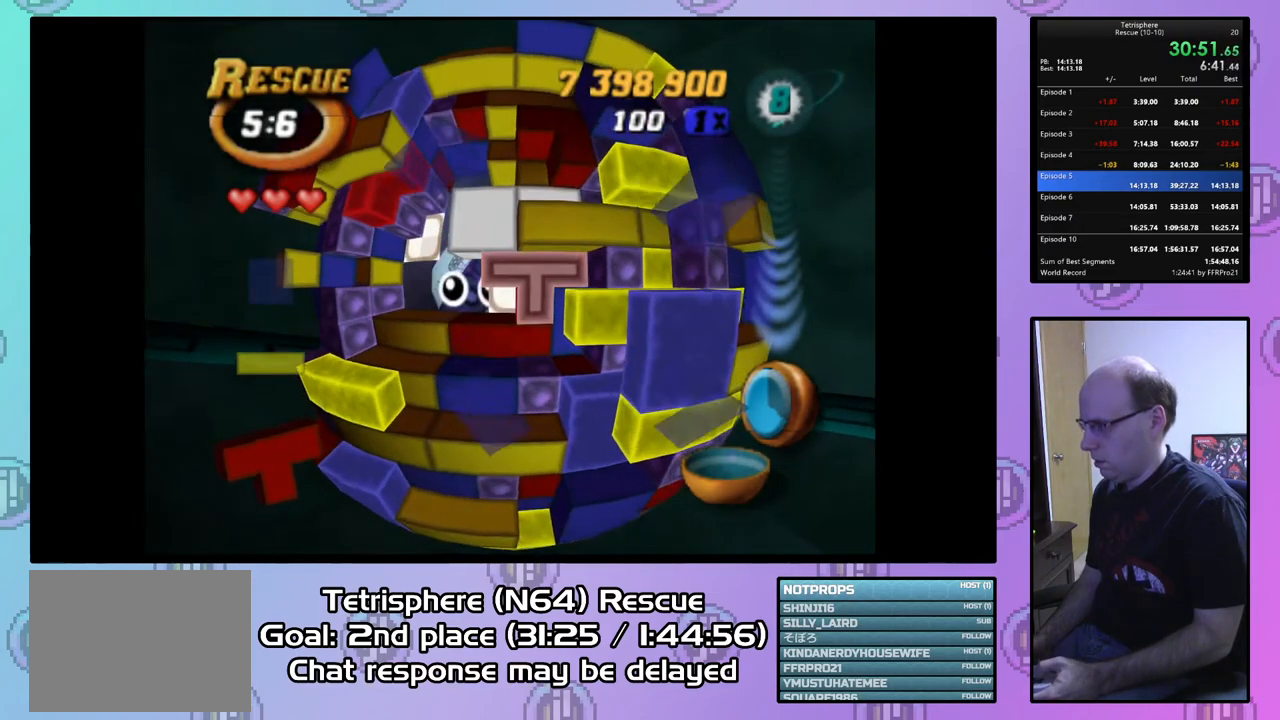
{"buttons": [], "right_stick": "center", "events": [[100, "SQUARE", "down"], [300, "DPAD_LEFT", "down"], [367, "DPAD_LEFT", "up"], [500, "SQUARE", "up"]]}
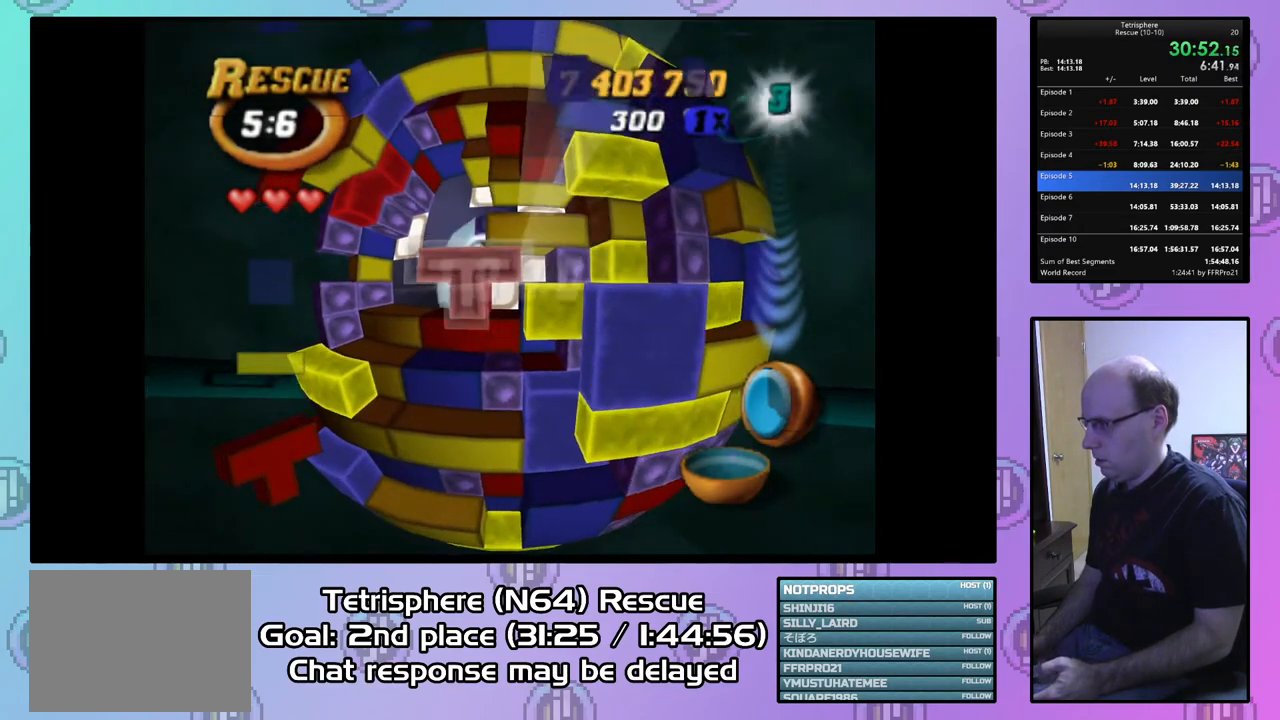
{"buttons": ["DPAD_RIGHT"], "right_stick": "center", "events": [[100, "CIRCLE", "down"], [233, "CIRCLE", "up"], [233, "DPAD_UP", "down"], [300, "DPAD_UP", "up"], [433, "DPAD_RIGHT", "down"]]}
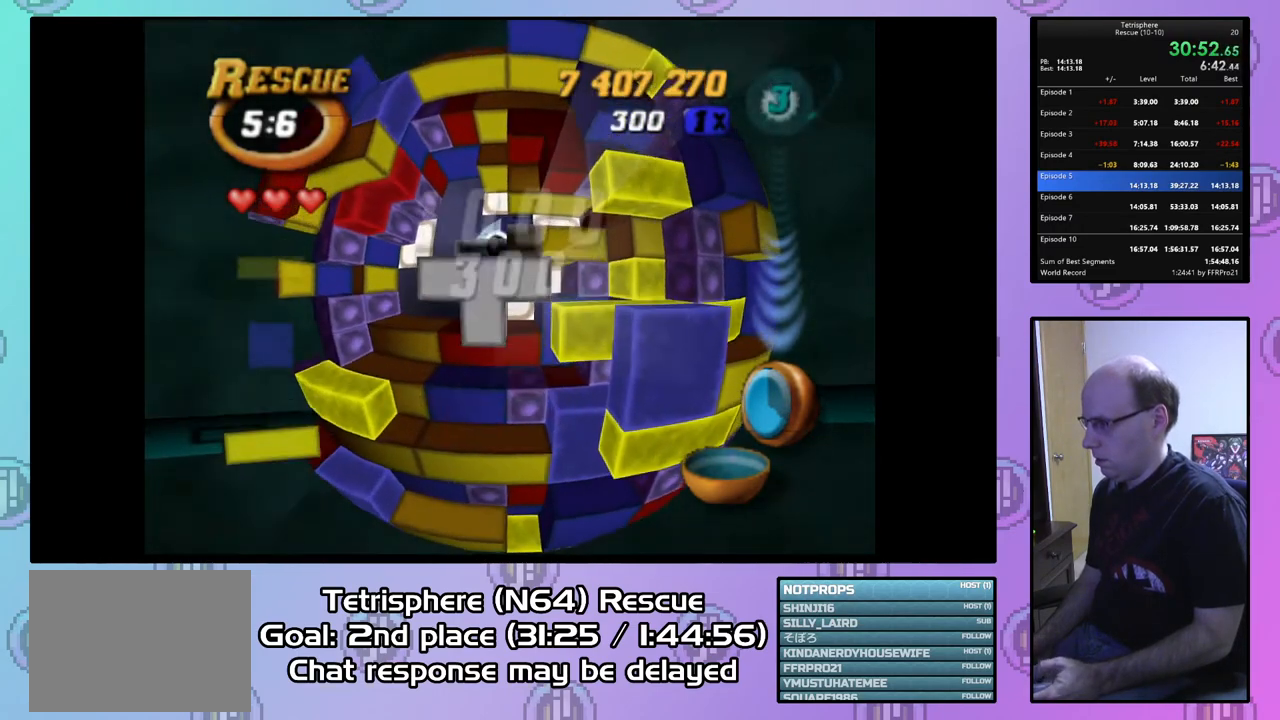
{"buttons": [], "right_stick": "center", "events": [[33, "DPAD_RIGHT", "up"], [100, "DPAD_RIGHT", "down"], [167, "DPAD_RIGHT", "up"]]}
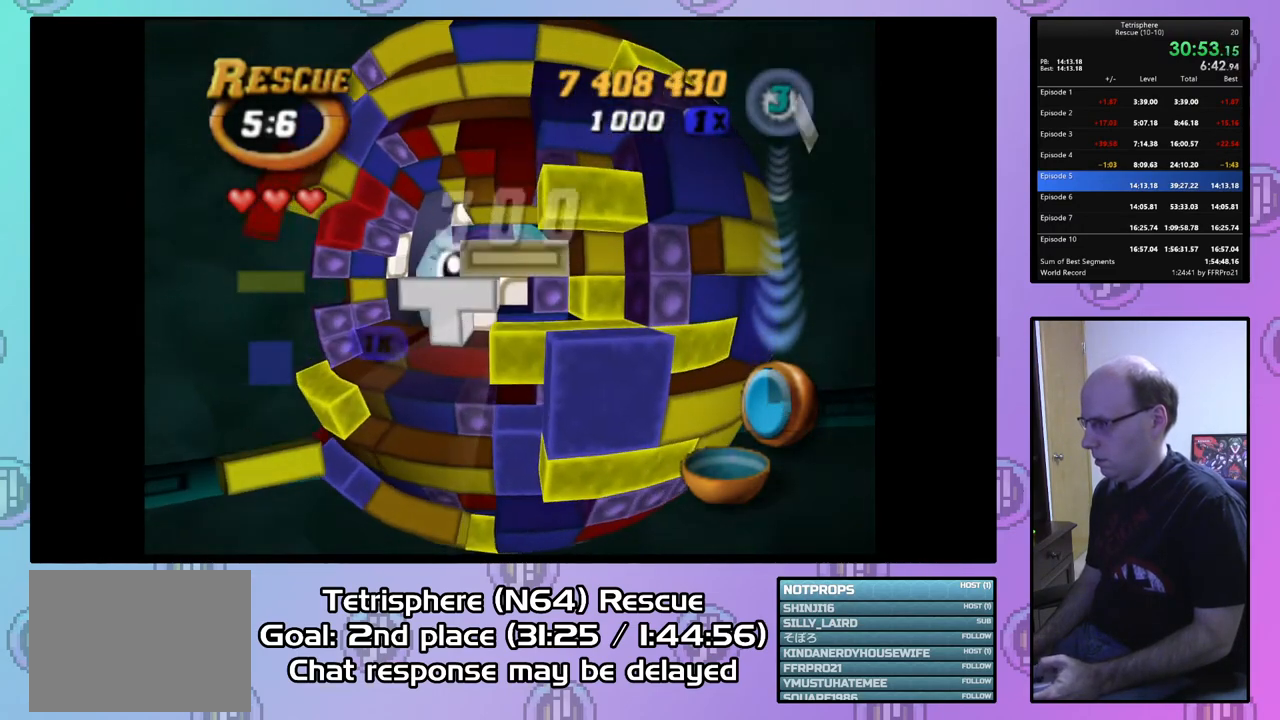
{"buttons": ["DPAD_LEFT"], "right_stick": "center", "events": [[67, "CIRCLE", "down"], [200, "CIRCLE", "up"], [500, "DPAD_LEFT", "down"]]}
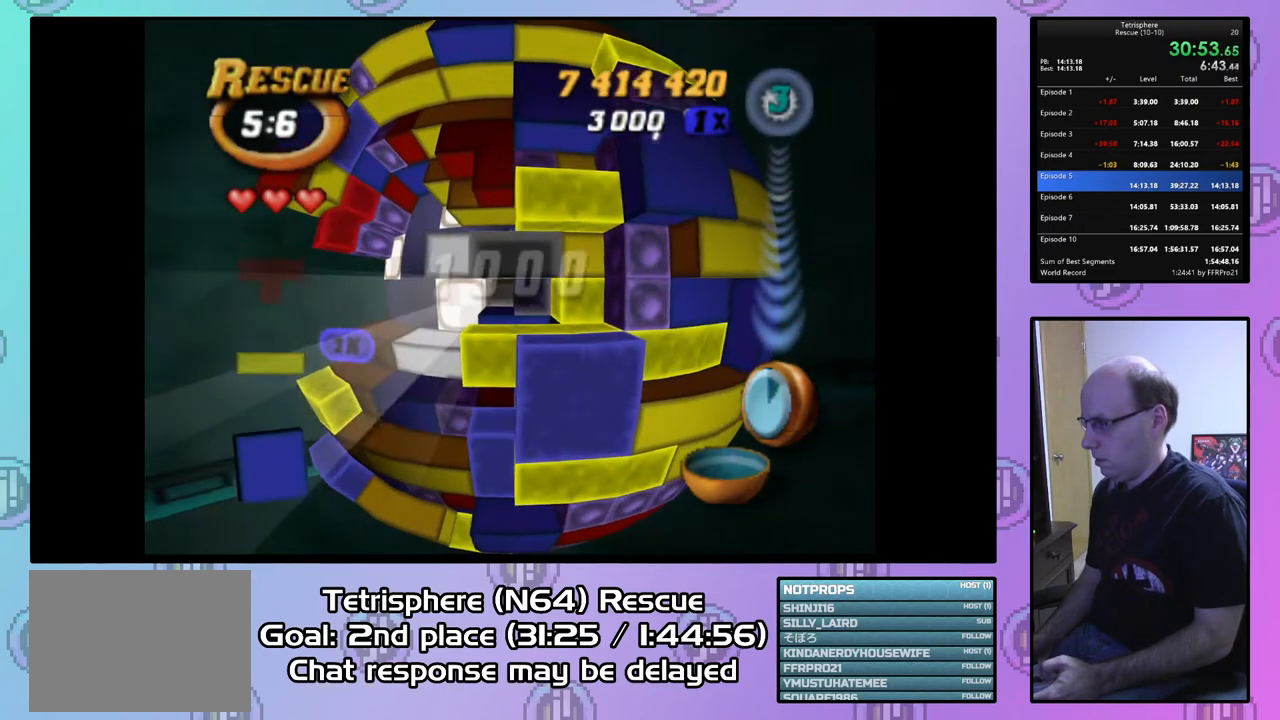
{"buttons": [], "right_stick": "center", "events": [[100, "DPAD_LEFT", "up"], [167, "DPAD_LEFT", "down"], [267, "DPAD_LEFT", "up"]]}
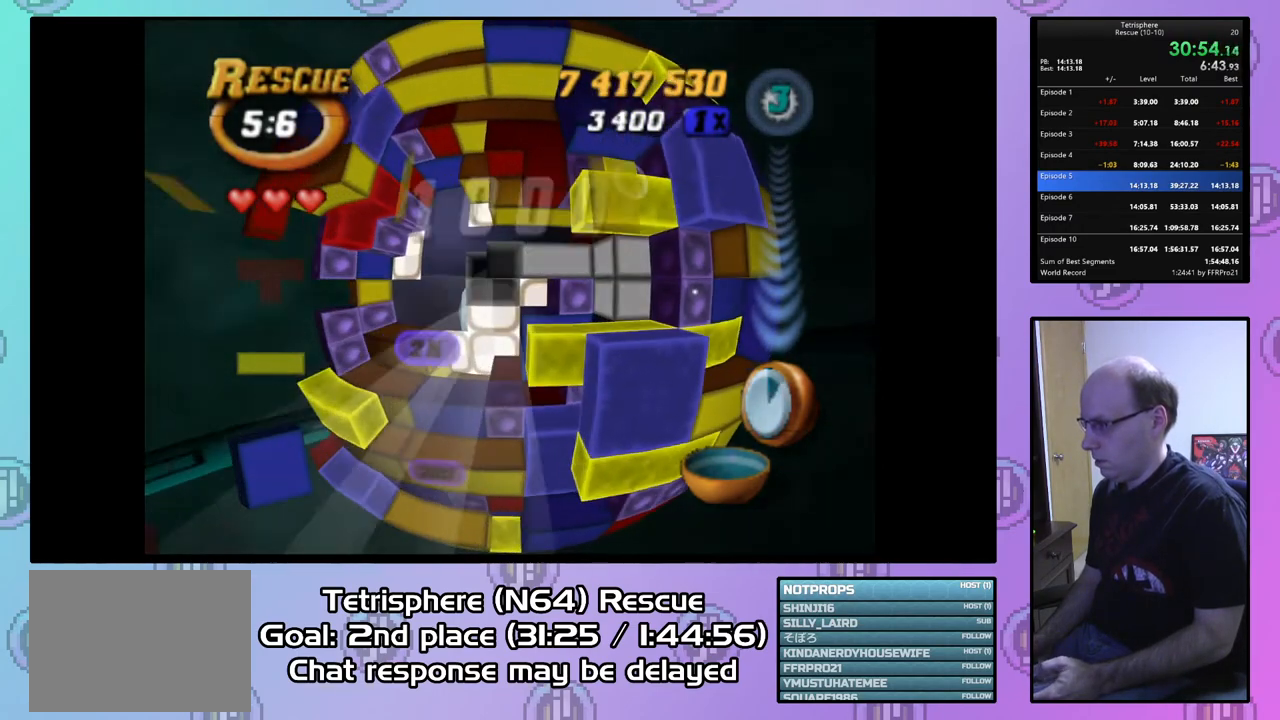
{"buttons": [], "right_stick": "center", "events": [[33, "DPAD_UP", "down"], [133, "DPAD_UP", "up"], [200, "DPAD_UP", "down"], [300, "DPAD_UP", "up"], [400, "DPAD_RIGHT", "down"], [500, "DPAD_RIGHT", "up"]]}
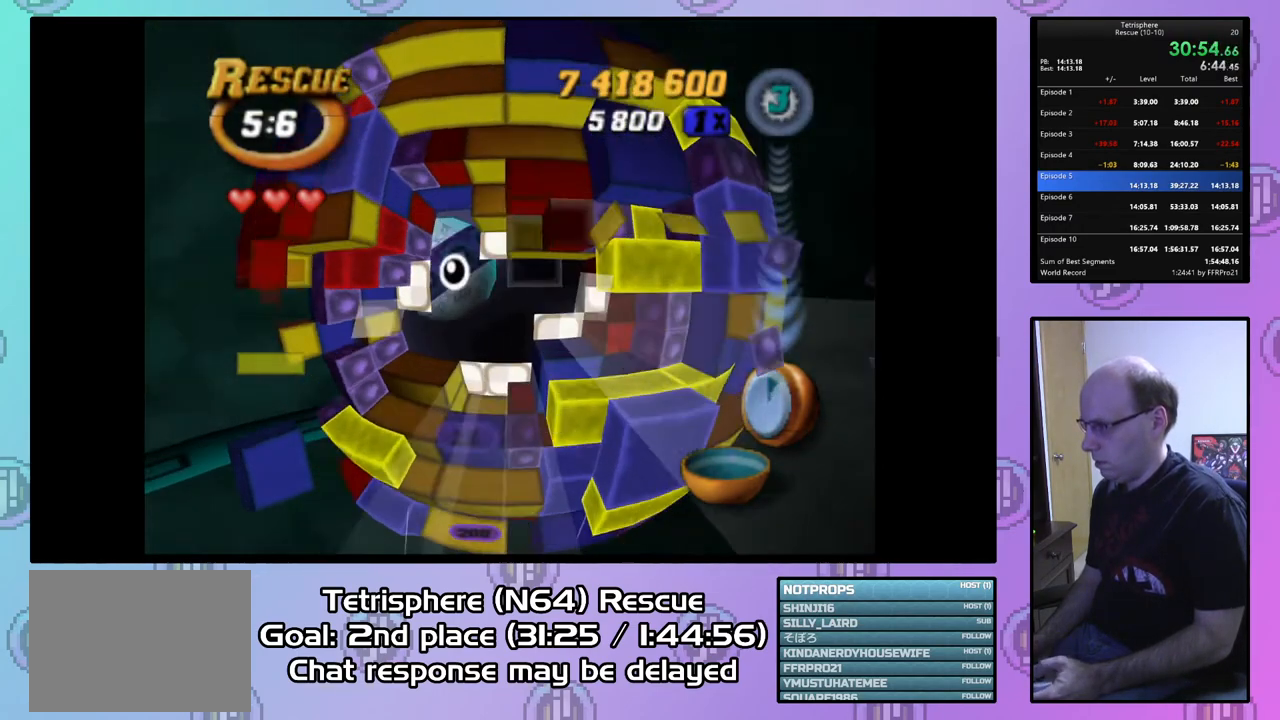
{"buttons": [], "right_stick": "center", "events": [[100, "DPAD_RIGHT", "down"], [200, "DPAD_RIGHT", "up"], [400, "DPAD_UP", "down"], [467, "DPAD_UP", "up"]]}
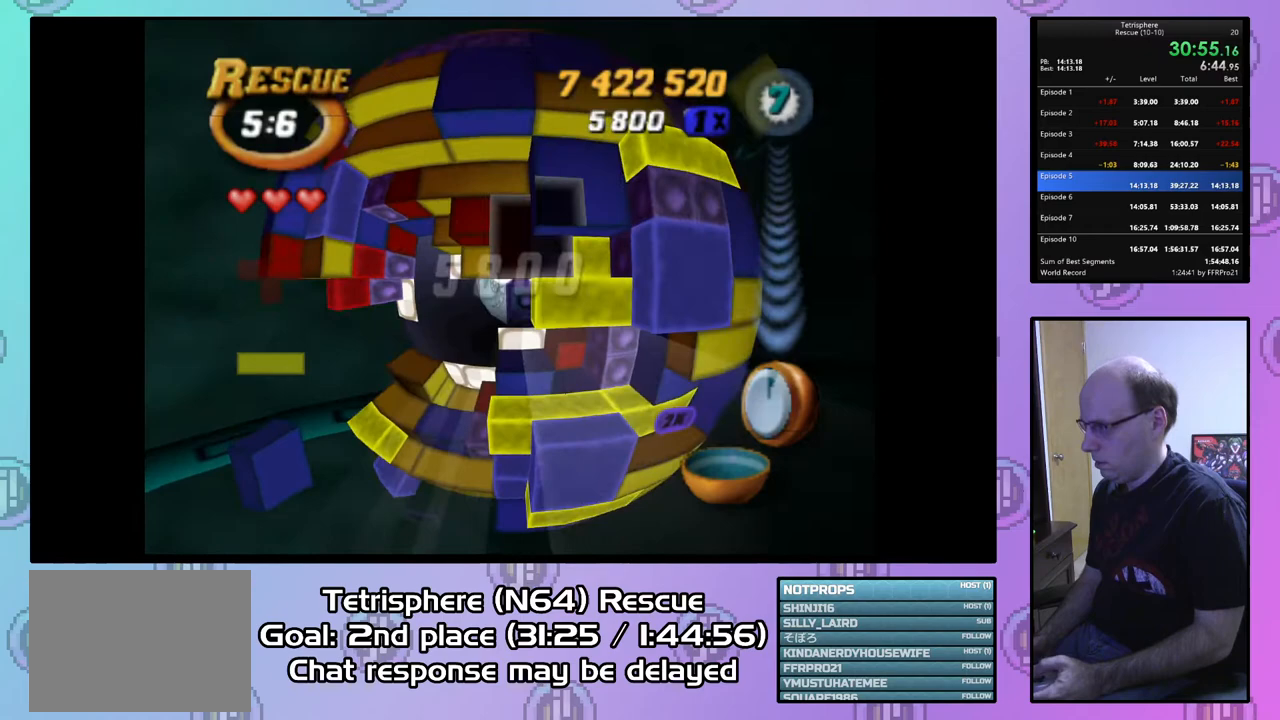
{"buttons": ["SQUARE"], "right_stick": "center", "events": [[33, "DPAD_UP", "down"], [133, "DPAD_UP", "up"], [200, "DPAD_RIGHT", "down"], [300, "DPAD_RIGHT", "up"], [300, "SQUARE", "down"], [400, "DPAD_LEFT", "down"], [500, "DPAD_LEFT", "up"]]}
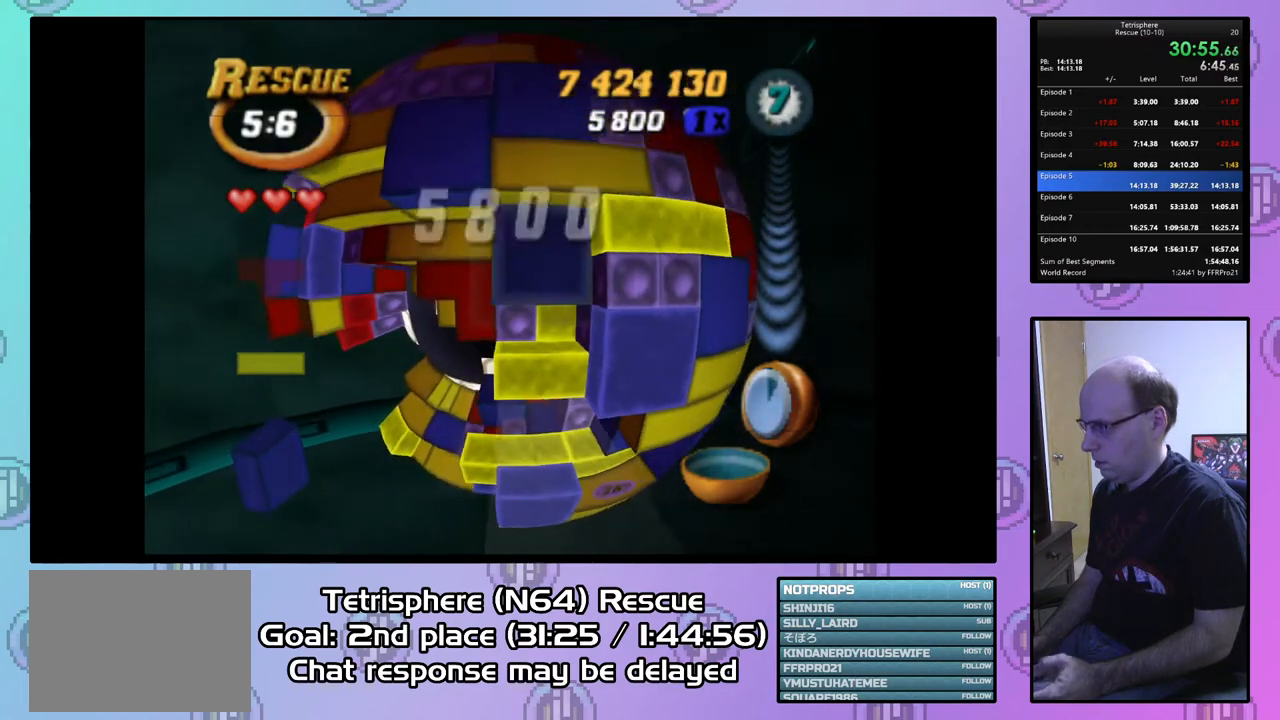
{"buttons": [], "right_stick": "center", "events": [[67, "DPAD_LEFT", "down"], [167, "DPAD_LEFT", "up"], [233, "SQUARE", "up"], [300, "CIRCLE", "down"], [433, "CIRCLE", "up"]]}
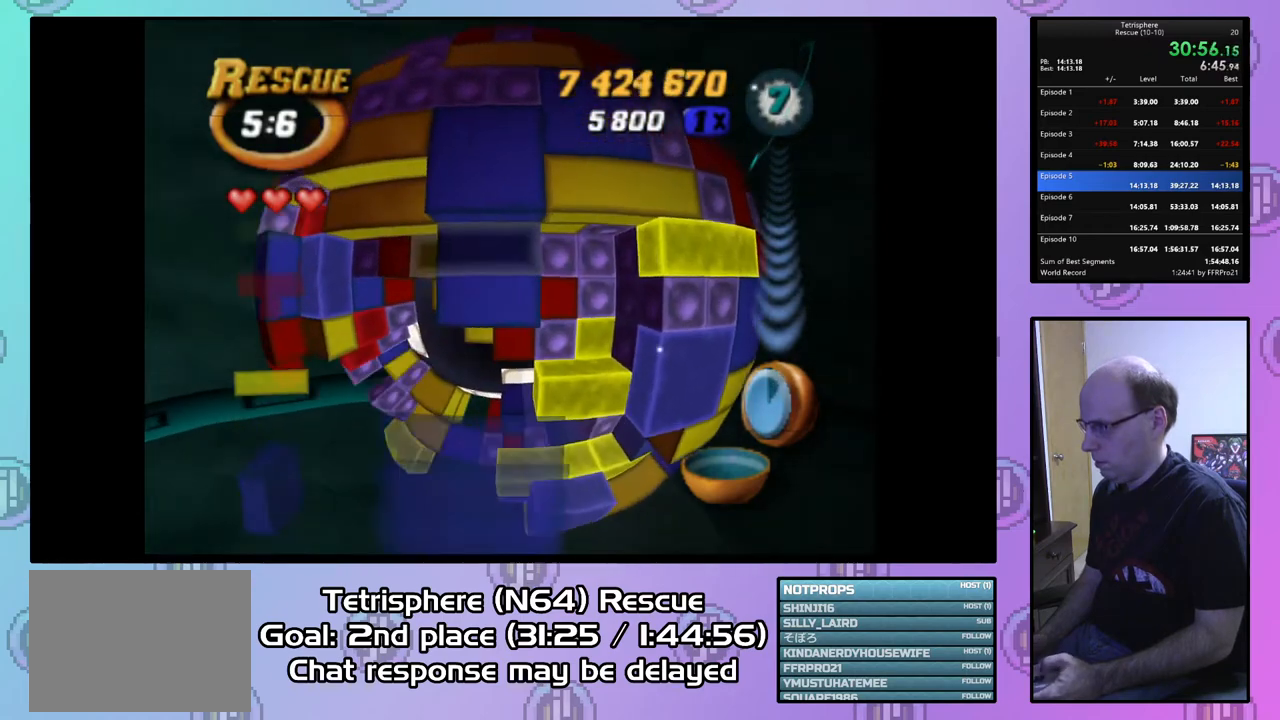
{"buttons": ["DPAD_DOWN"], "right_stick": "center", "events": [[100, "DPAD_RIGHT", "down"], [200, "DPAD_RIGHT", "up"], [300, "DPAD_DOWN", "down"], [400, "DPAD_DOWN", "up"], [467, "DPAD_DOWN", "down"]]}
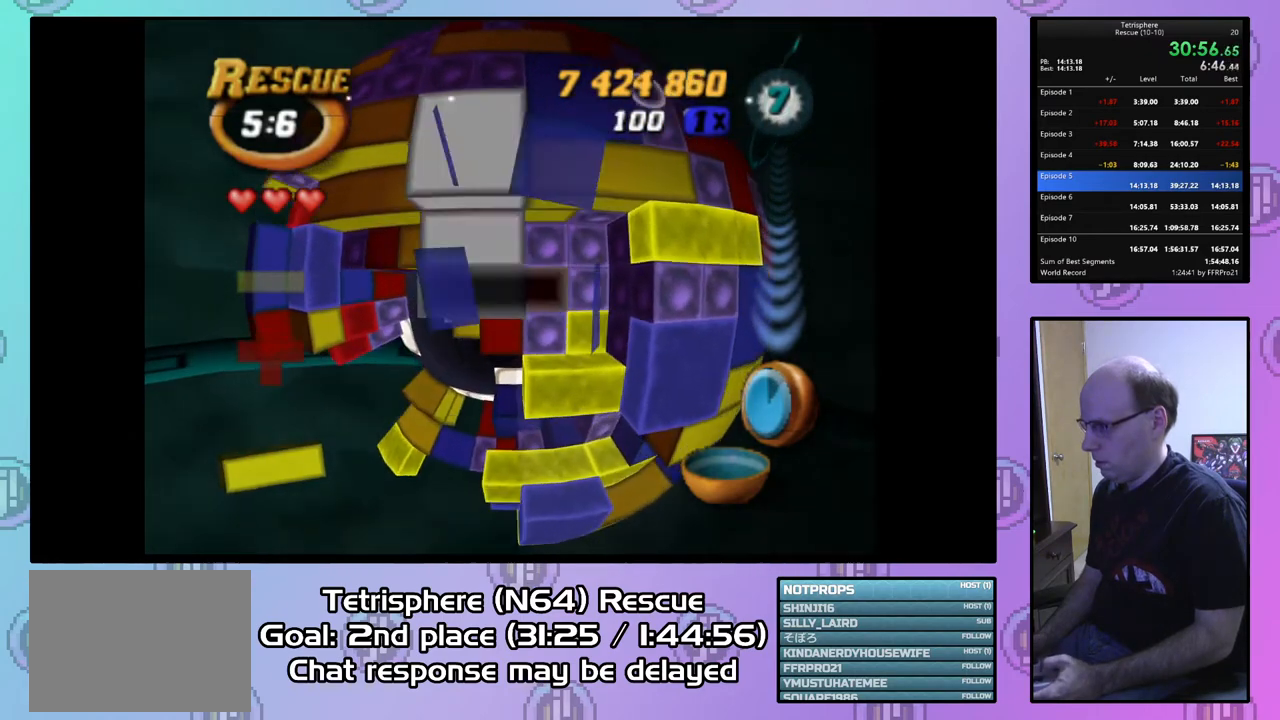
{"buttons": ["SQUARE"], "right_stick": "center", "events": [[33, "DPAD_DOWN", "up"], [367, "SQUARE", "down"]]}
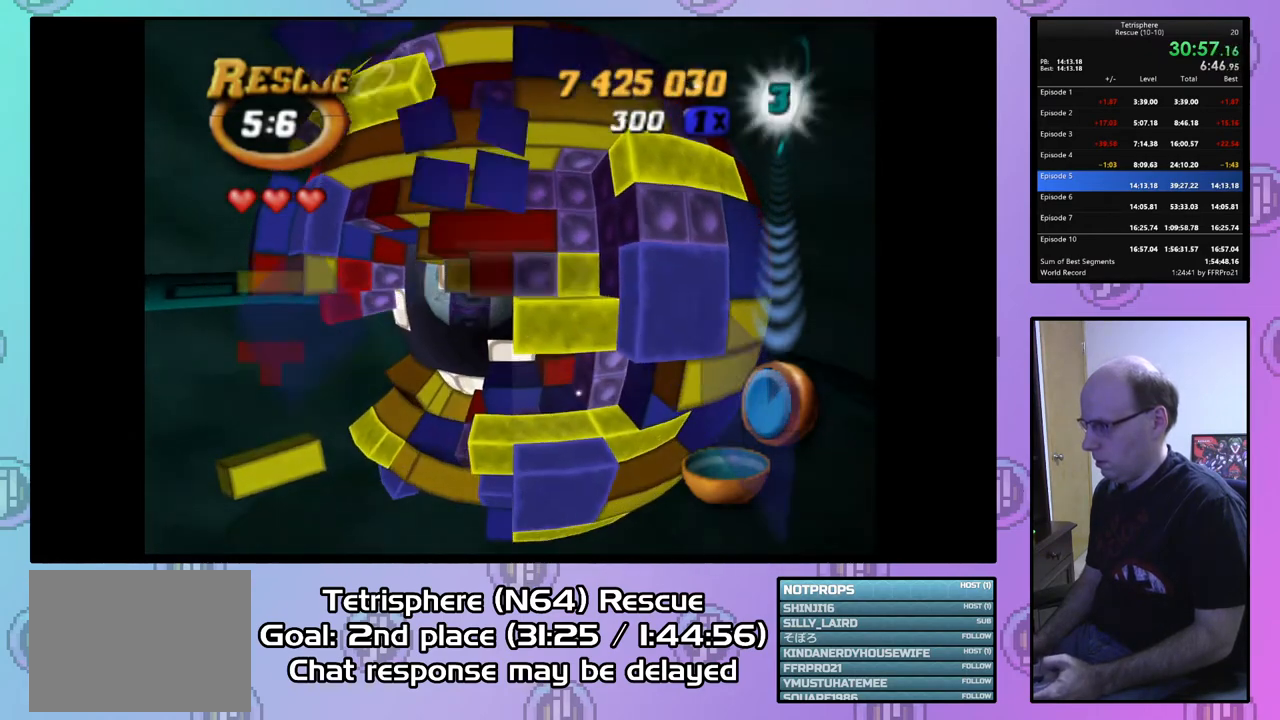
{"buttons": ["SQUARE"], "right_stick": "center", "events": [[67, "DPAD_DOWN", "down"], [200, "DPAD_DOWN", "up"], [333, "DPAD_LEFT", "down"], [433, "DPAD_LEFT", "up"]]}
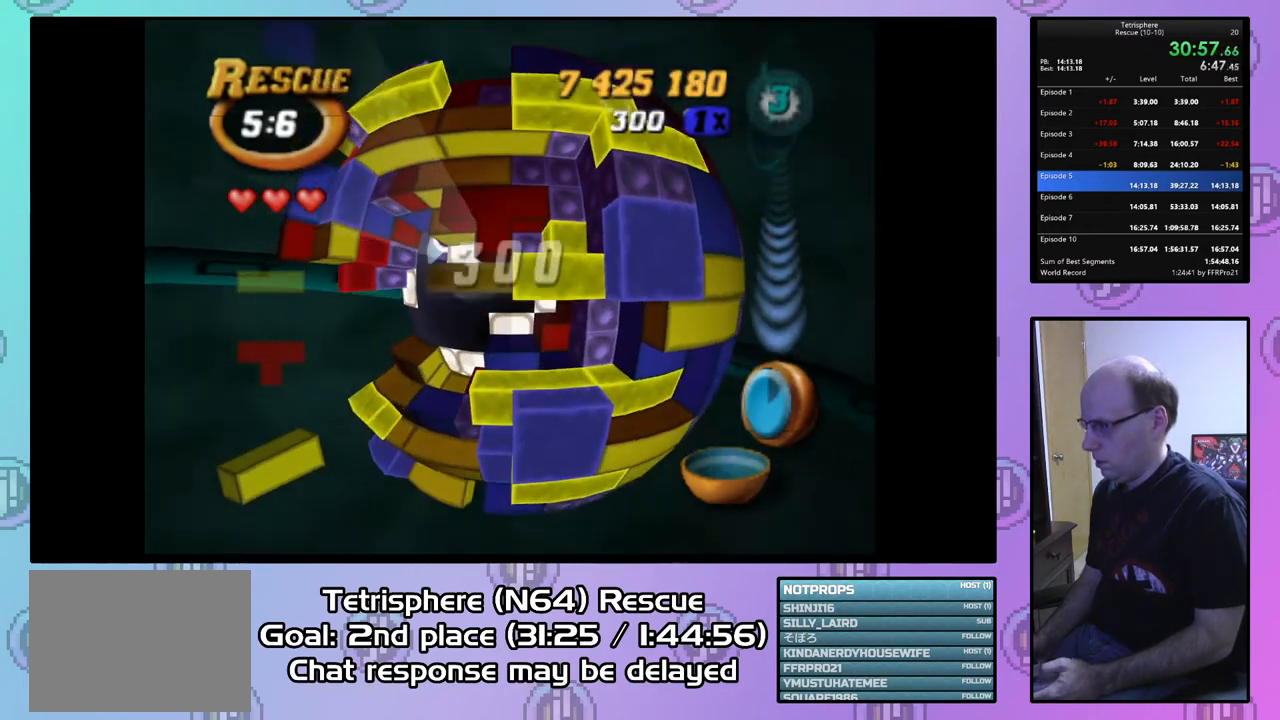
{"buttons": ["DPAD_RIGHT"], "right_stick": "center", "events": [[167, "SQUARE", "up"], [200, "DPAD_RIGHT", "down"], [267, "DPAD_RIGHT", "up"], [333, "DPAD_RIGHT", "down"], [433, "DPAD_RIGHT", "up"], [500, "DPAD_RIGHT", "down"]]}
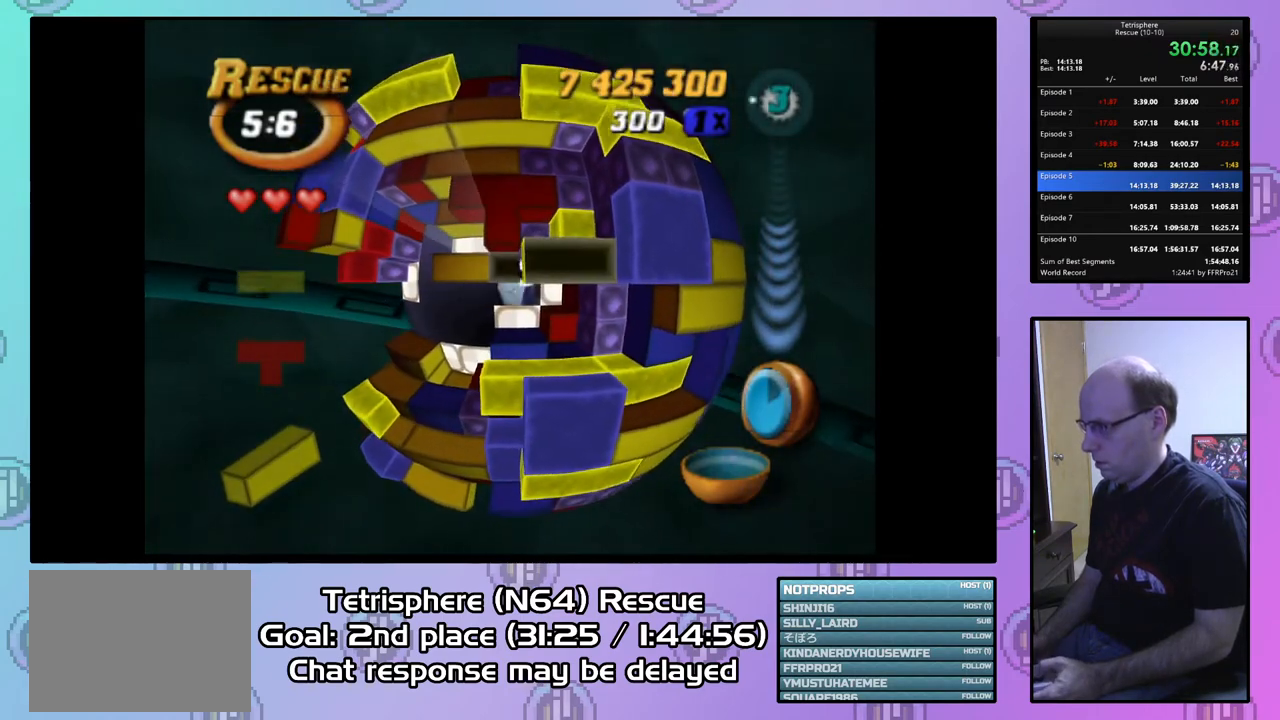
{"buttons": ["SQUARE"], "right_stick": "center", "events": [[133, "DPAD_RIGHT", "up"], [200, "SQUARE", "down"], [333, "DPAD_LEFT", "down"], [433, "DPAD_LEFT", "up"]]}
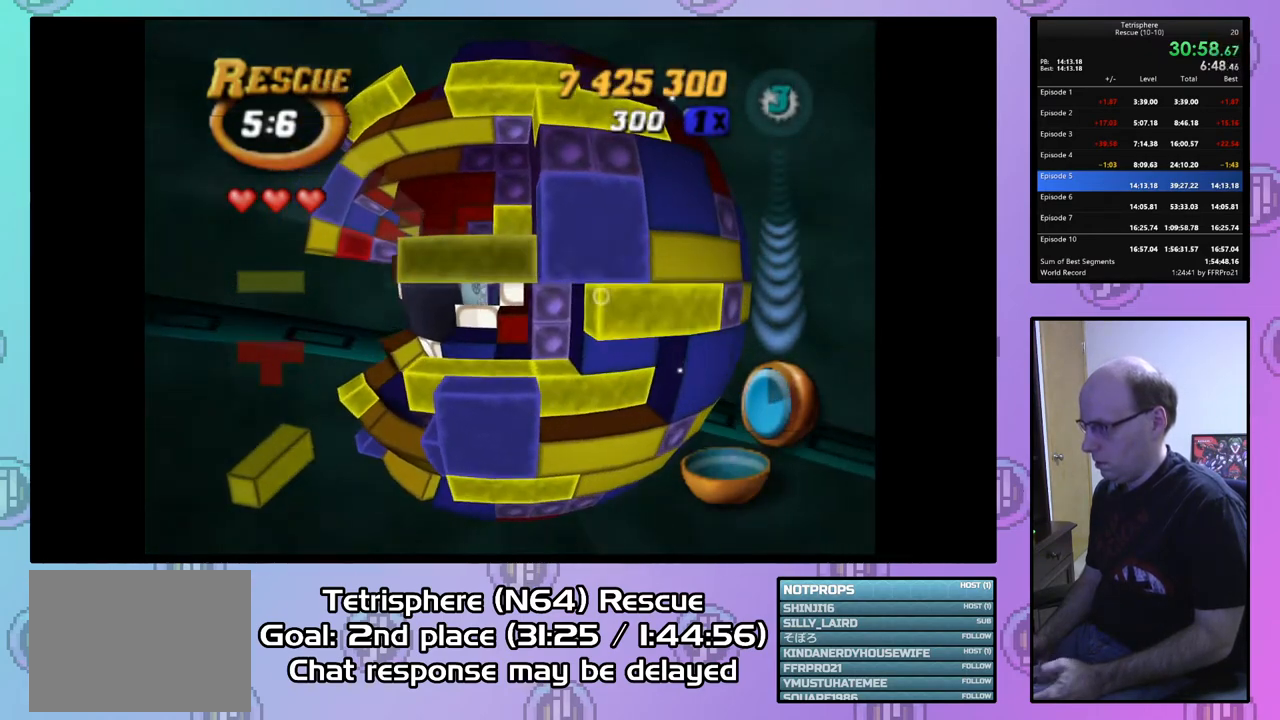
{"buttons": [], "right_stick": "center", "events": [[33, "DPAD_LEFT", "down"], [100, "DPAD_LEFT", "up"], [200, "DPAD_LEFT", "down"], [267, "DPAD_LEFT", "up"], [367, "SQUARE", "up"]]}